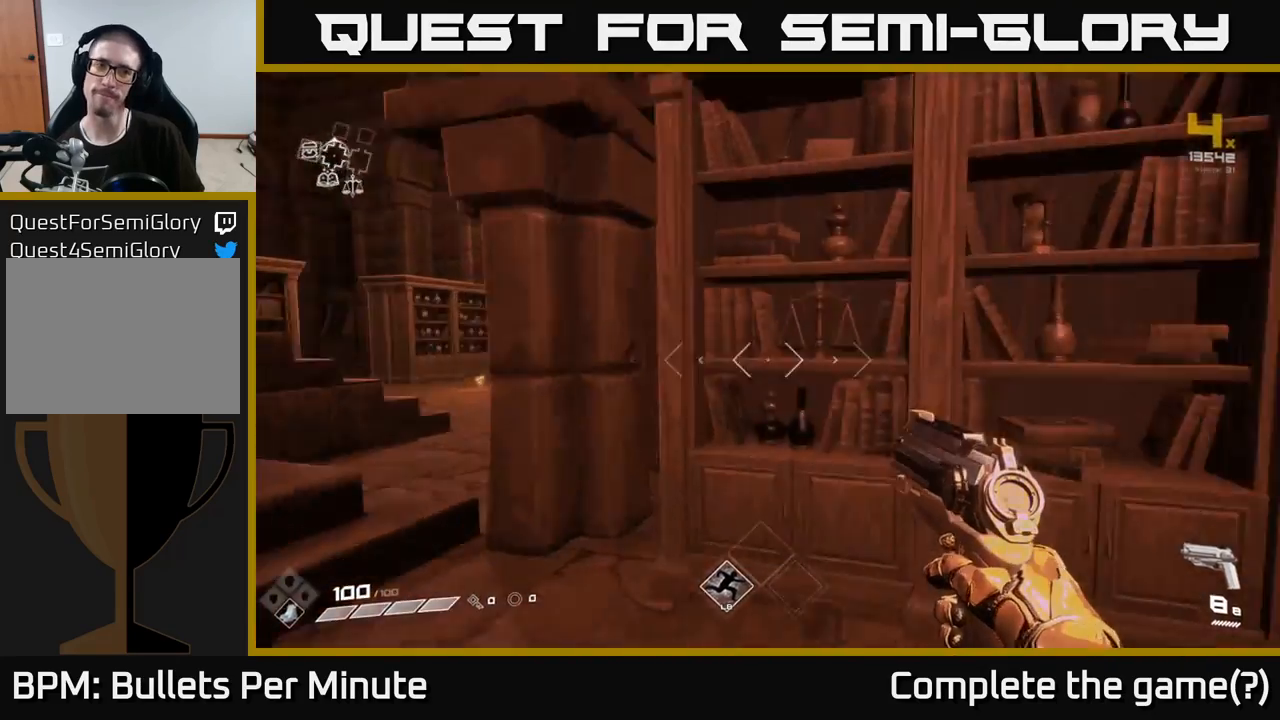
Gameplay with a controller (Xbox layout); each line is a JSON object with the inputs held at the frame after it. "events" lists button and stick changes between this image and that frame as [ms after this image, input, new state], when the widget could be followed in between.
{"buttons": ["L1"], "left_stick": "up-left", "right_stick": "center", "events": [[33, "right_stick", "center"], [83, "L1", "down"], [267, "left_stick", "up-left"]]}
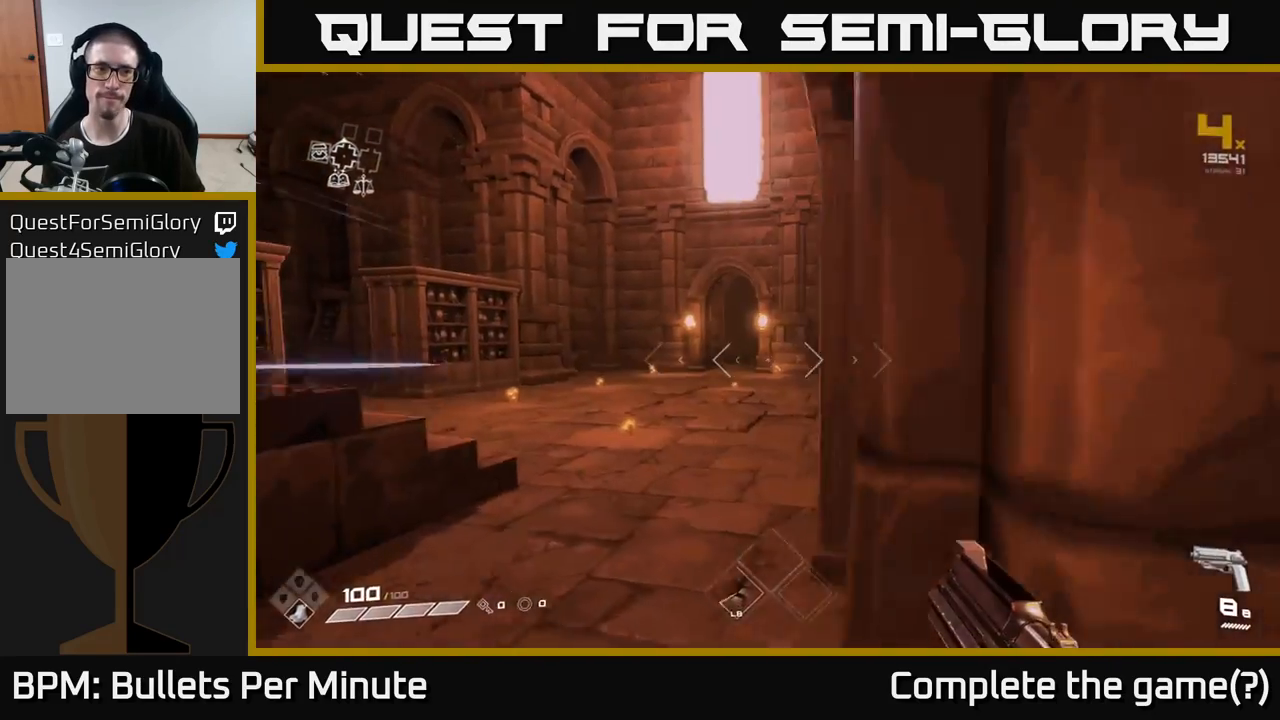
{"buttons": ["L1"], "left_stick": "up", "right_stick": "center", "events": [[217, "left_stick", "up"]]}
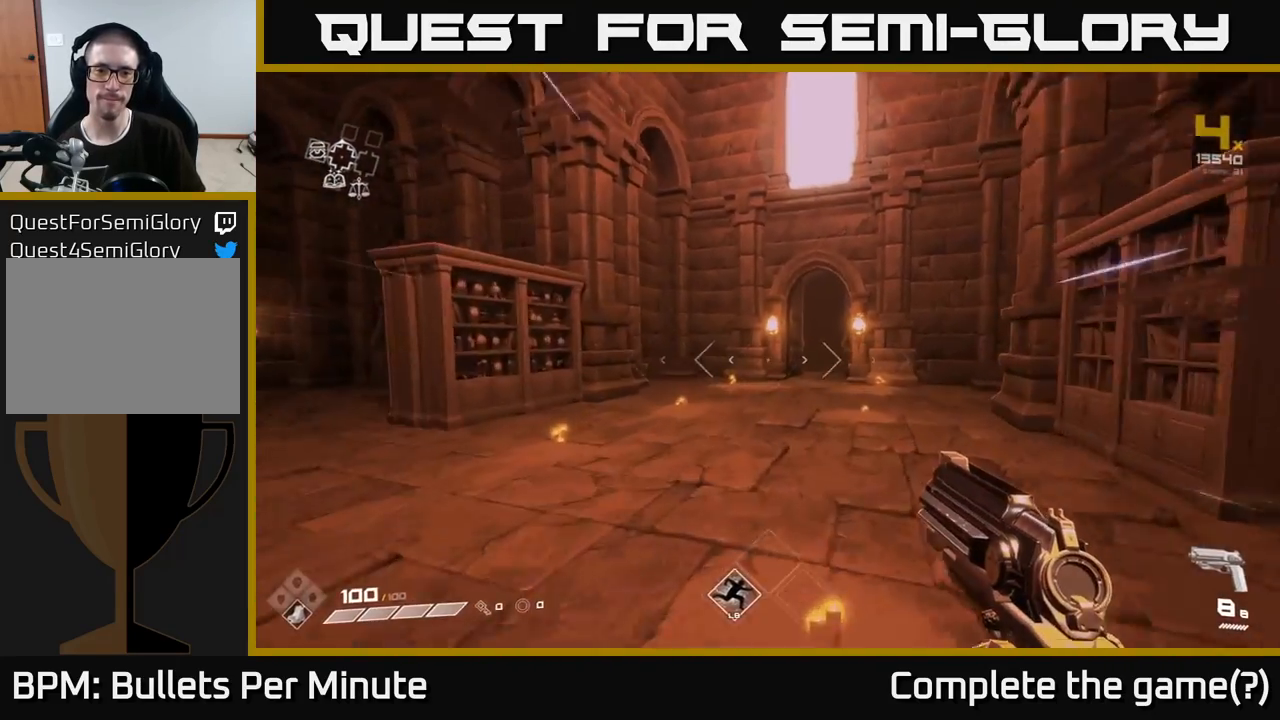
{"buttons": ["L1"], "left_stick": "up", "right_stick": "center", "events": []}
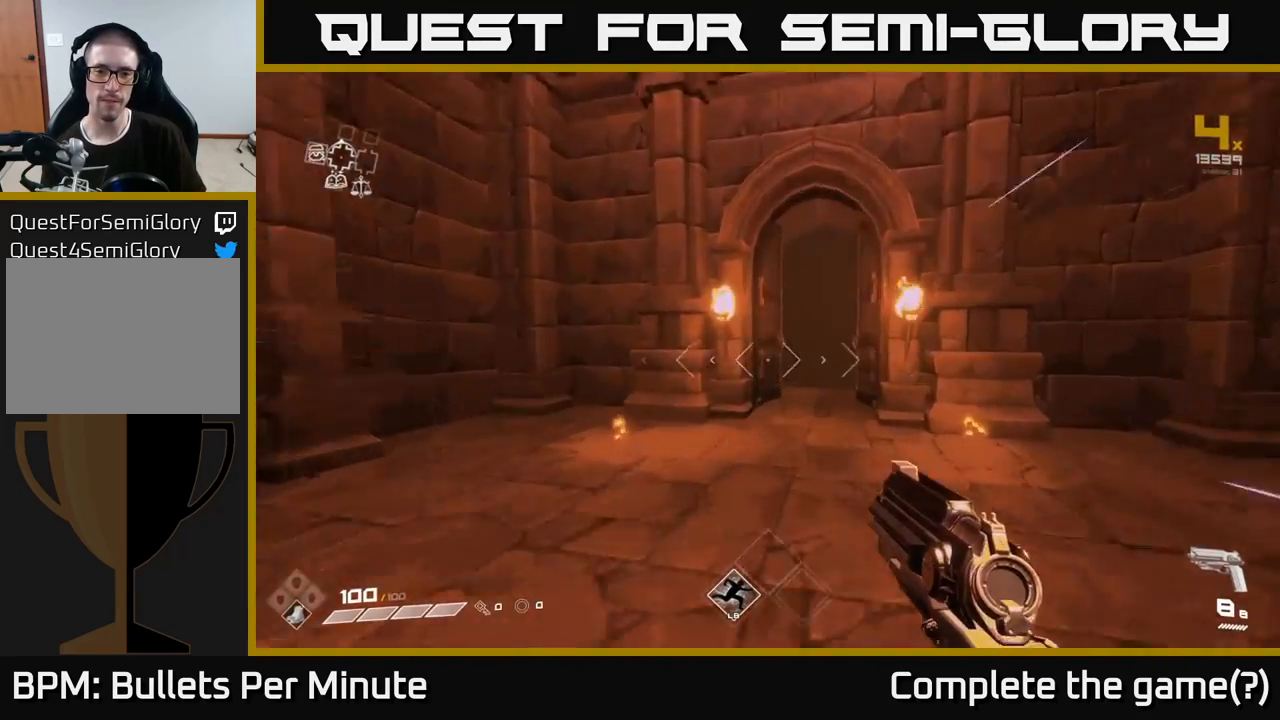
{"buttons": ["L1"], "left_stick": "up", "right_stick": "center", "events": []}
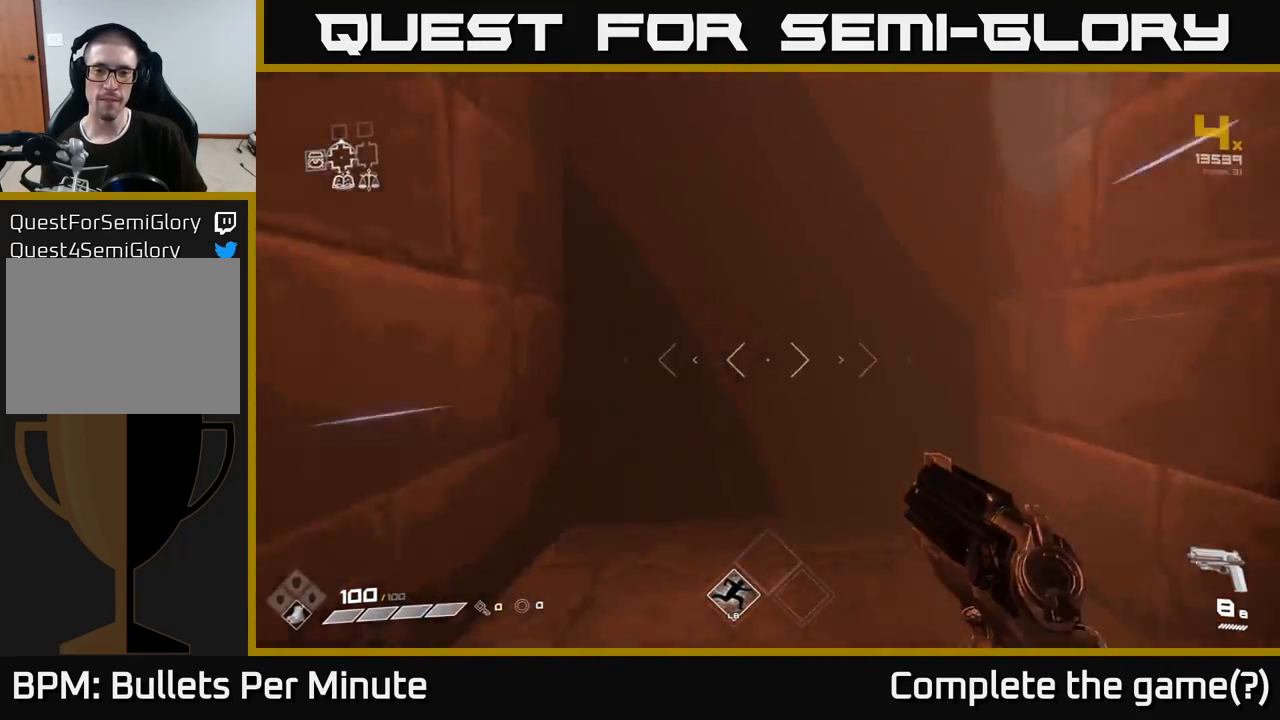
{"buttons": [], "left_stick": "up", "right_stick": "center", "events": [[217, "L1", "up"]]}
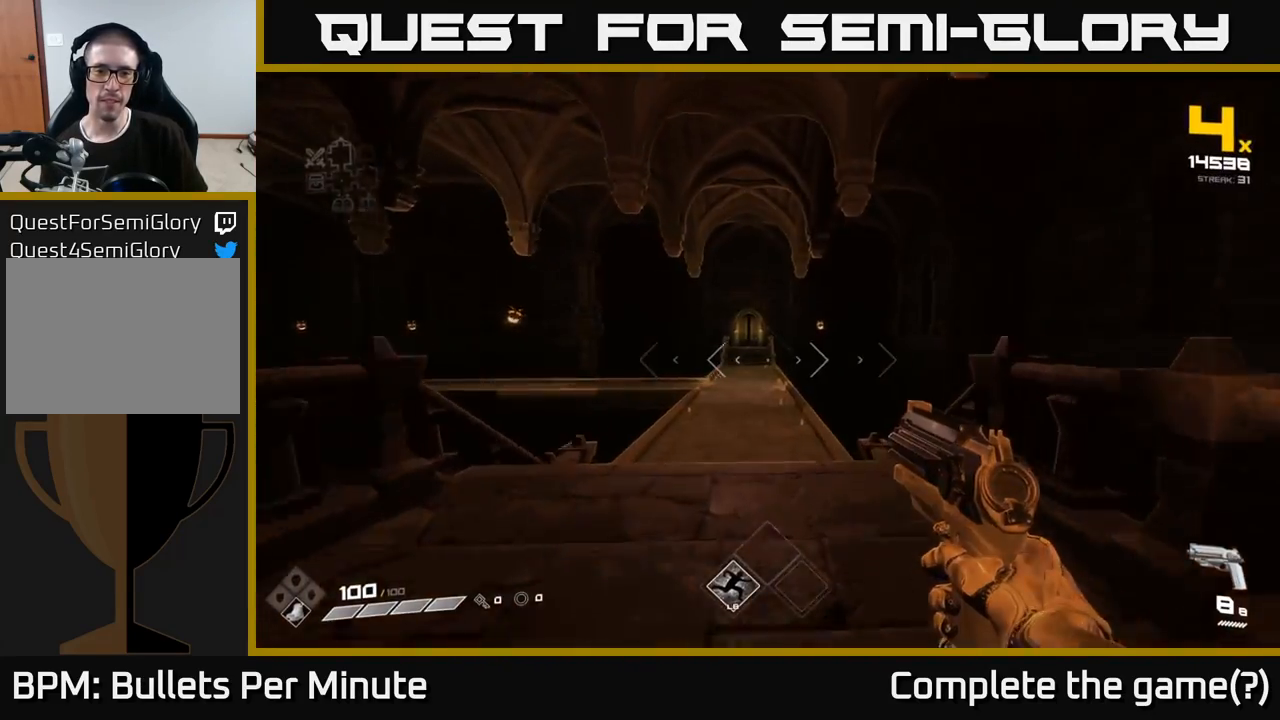
{"buttons": [], "left_stick": "up", "right_stick": "up", "events": [[467, "right_stick", "up"]]}
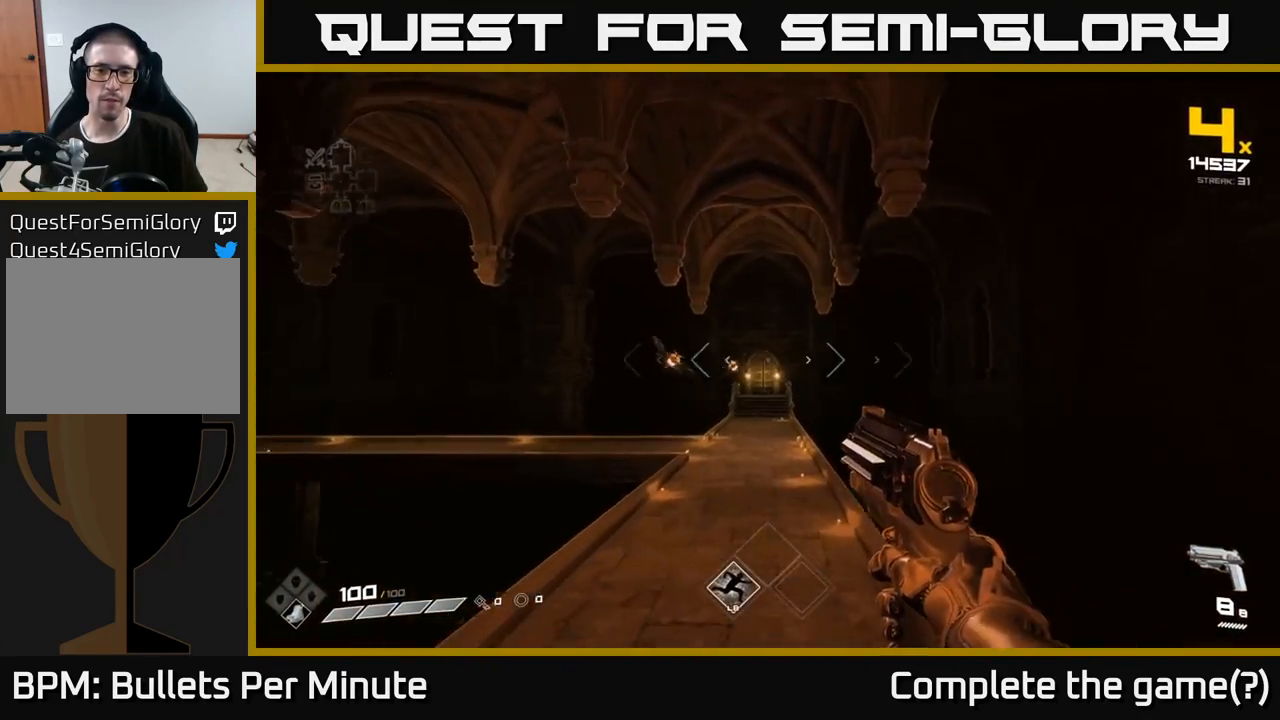
{"buttons": [], "left_stick": "center", "right_stick": "center", "events": [[50, "right_stick", "center"], [67, "R2", "down"], [150, "R2", "up"], [417, "R2", "down"], [433, "left_stick", "center"], [500, "R2", "up"]]}
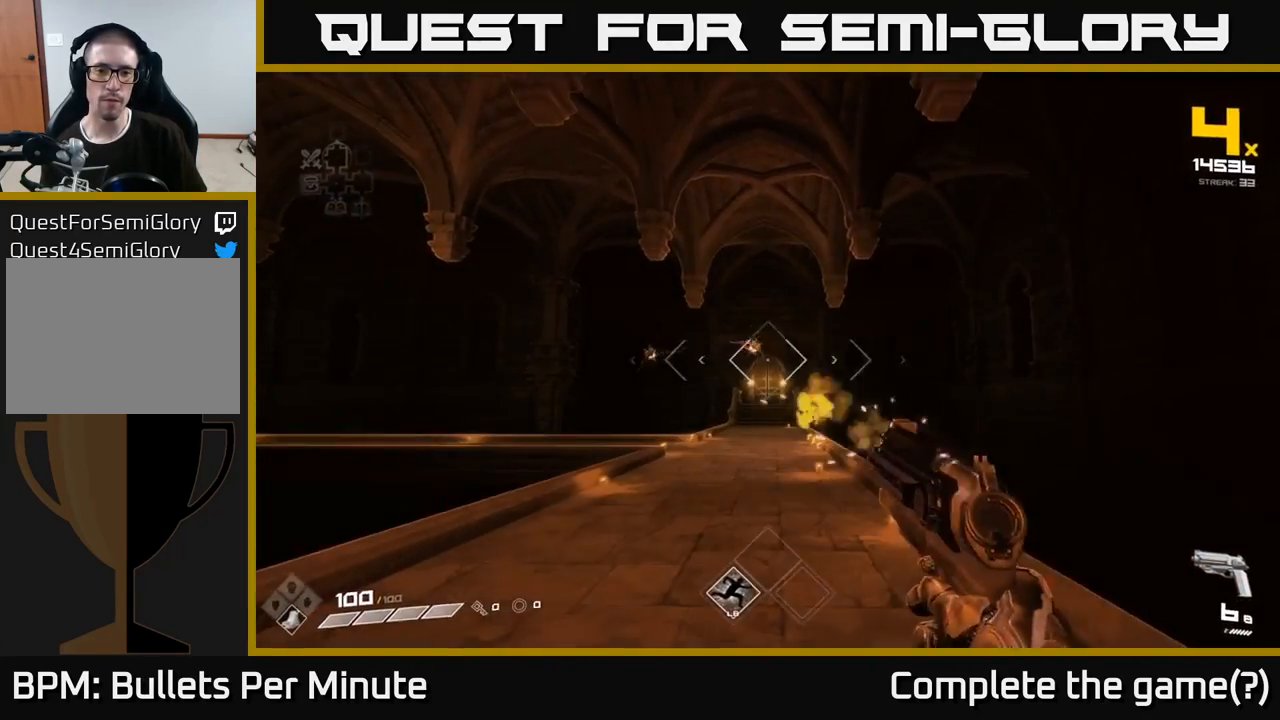
{"buttons": [], "left_stick": "left", "right_stick": "center", "events": [[250, "R2", "down"], [300, "right_stick", "right"], [333, "R2", "up"], [417, "right_stick", "center"], [483, "left_stick", "left"]]}
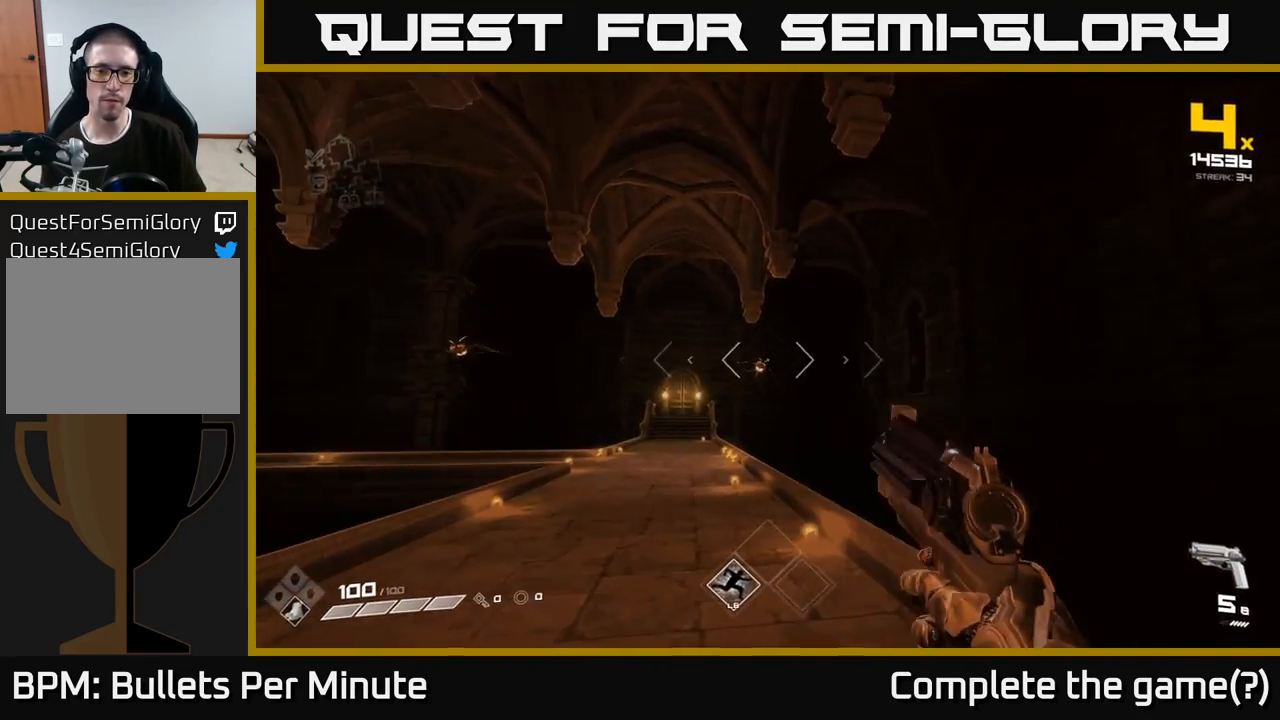
{"buttons": [], "left_stick": "up", "right_stick": "center", "events": [[67, "R2", "down"], [100, "left_stick", "center"], [167, "R2", "up"], [350, "left_stick", "up"]]}
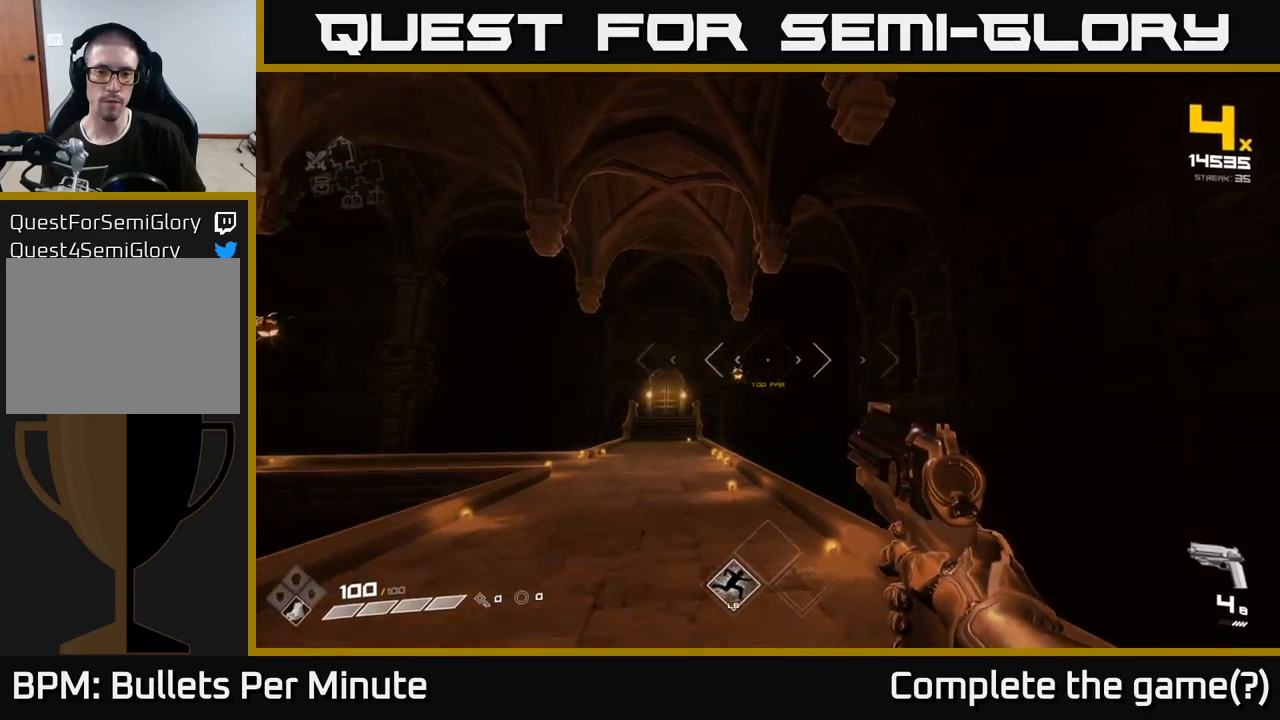
{"buttons": [], "left_stick": "up", "right_stick": "center", "events": [[117, "left_stick", "up-left"], [300, "right_stick", "left"], [350, "R2", "down"], [383, "right_stick", "center"], [417, "left_stick", "up"], [450, "R2", "up"]]}
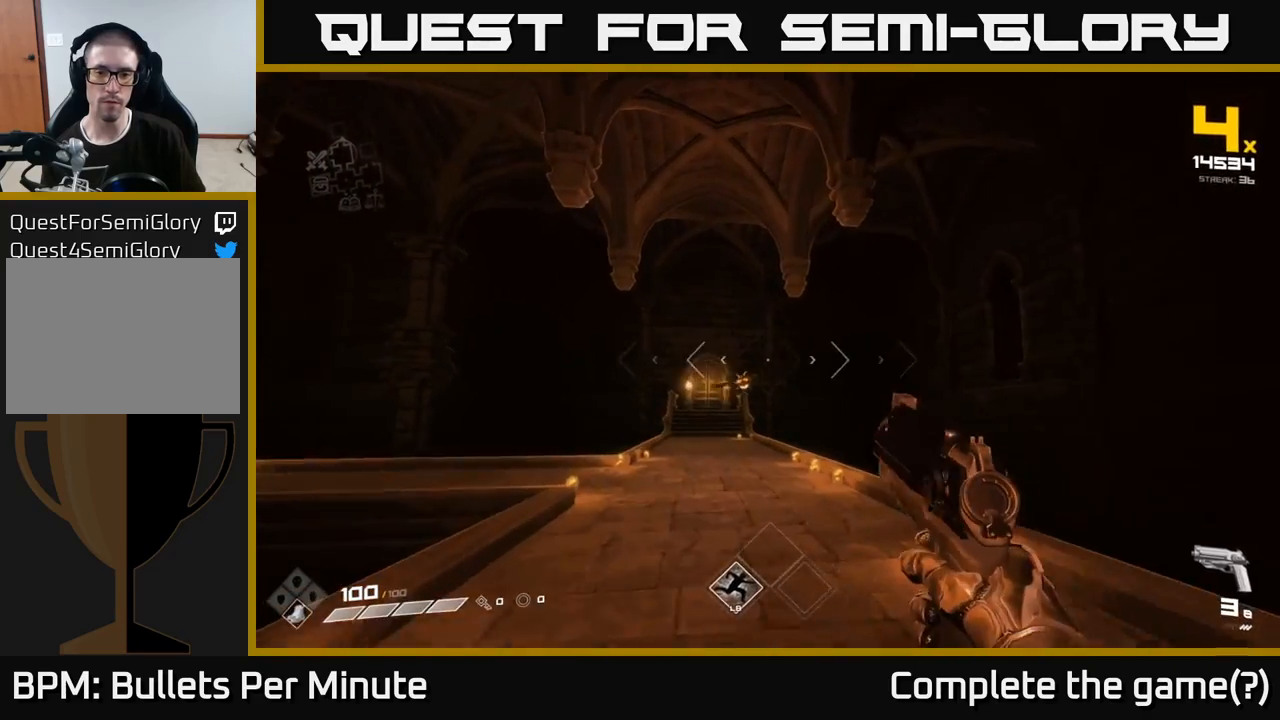
{"buttons": ["R2"], "left_stick": "up-right", "right_stick": "center", "events": [[283, "left_stick", "up-left"], [300, "right_stick", "down-left"], [417, "R2", "down"], [417, "right_stick", "center"], [483, "left_stick", "up-right"]]}
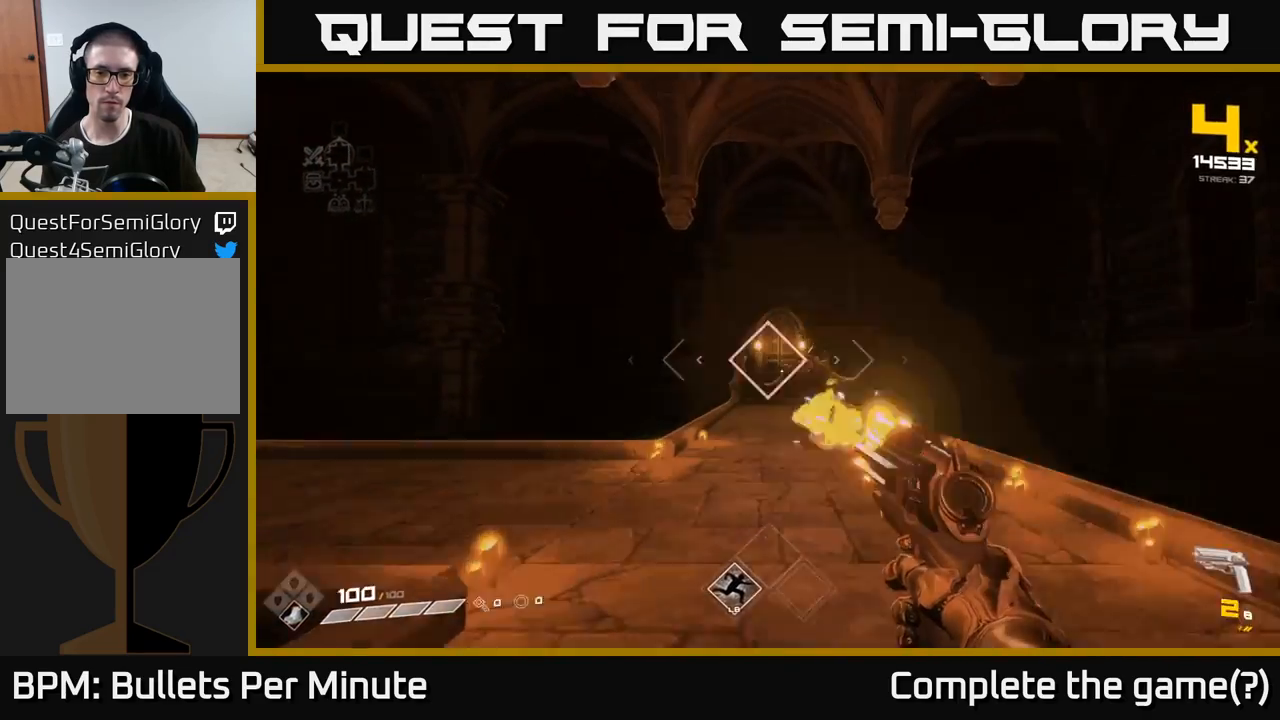
{"buttons": [], "left_stick": "up-right", "right_stick": "center", "events": [[17, "R2", "up"], [217, "left_stick", "up"], [267, "R2", "down"], [367, "R2", "up"], [467, "left_stick", "up-right"]]}
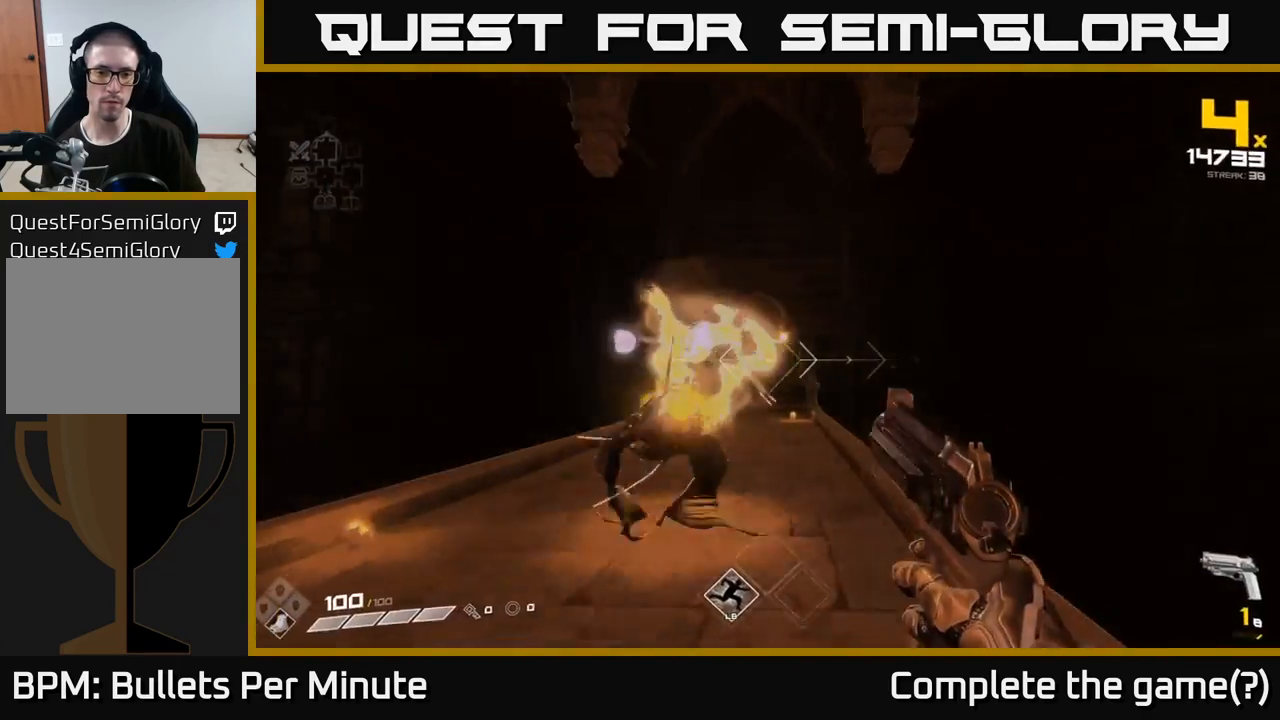
{"buttons": ["R1"], "left_stick": "up", "right_stick": "left", "events": [[17, "right_stick", "left"], [100, "right_stick", "center"], [117, "R1", "down"], [167, "left_stick", "up-left"], [233, "R1", "up"], [283, "left_stick", "up"], [417, "R1", "down"], [500, "right_stick", "left"]]}
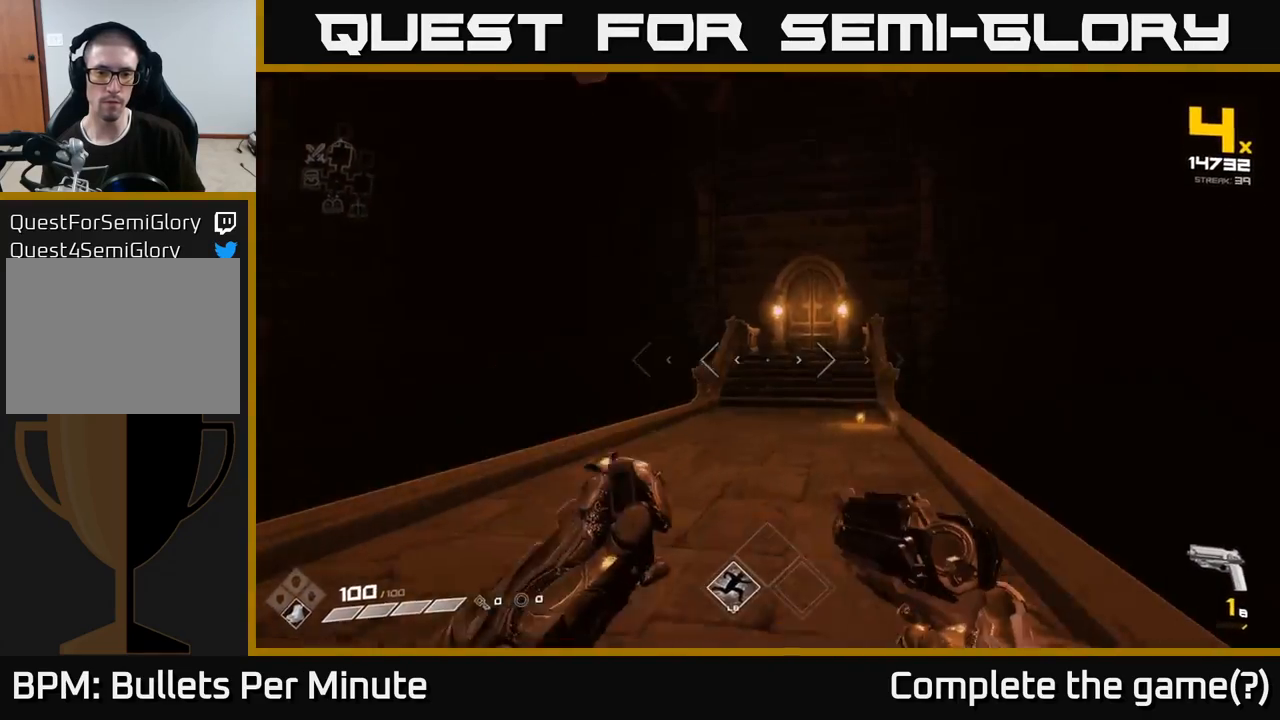
{"buttons": [], "left_stick": "right", "right_stick": "left", "events": [[50, "R1", "up"], [67, "left_stick", "center"], [350, "left_stick", "right"]]}
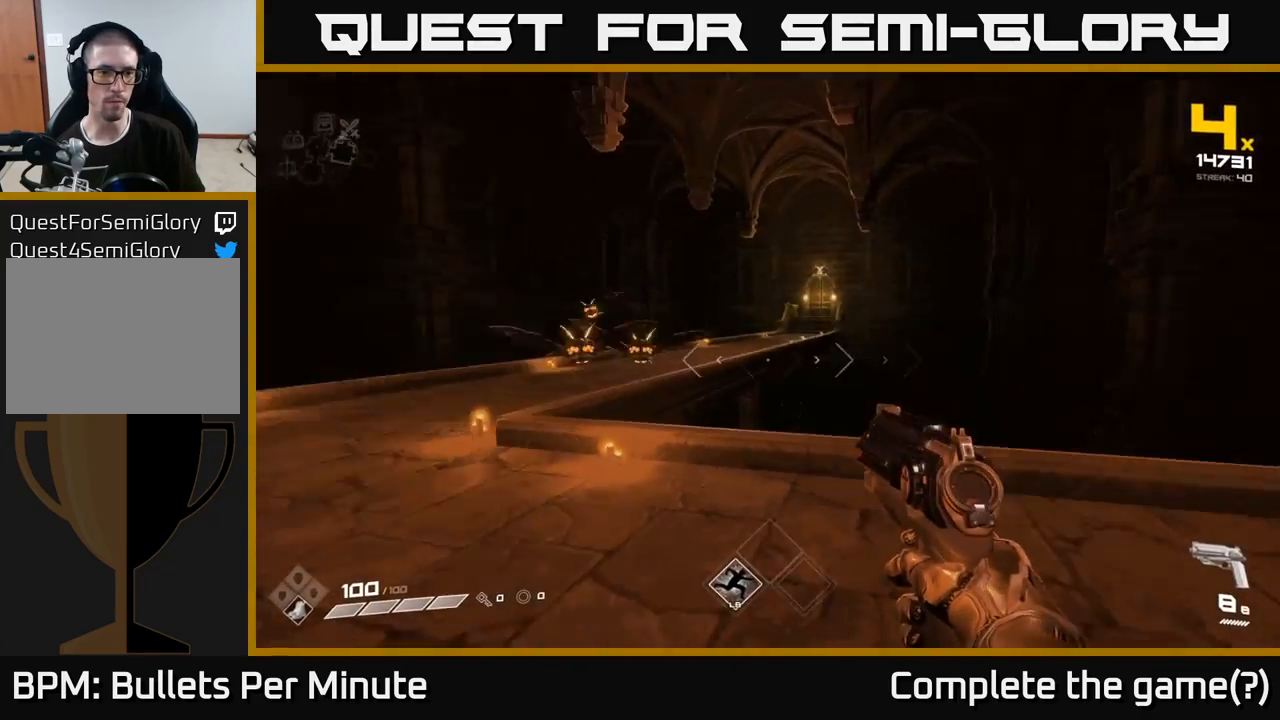
{"buttons": [], "left_stick": "left", "right_stick": "center", "events": [[200, "right_stick", "center"], [417, "R2", "down"], [483, "left_stick", "left"], [500, "R2", "up"]]}
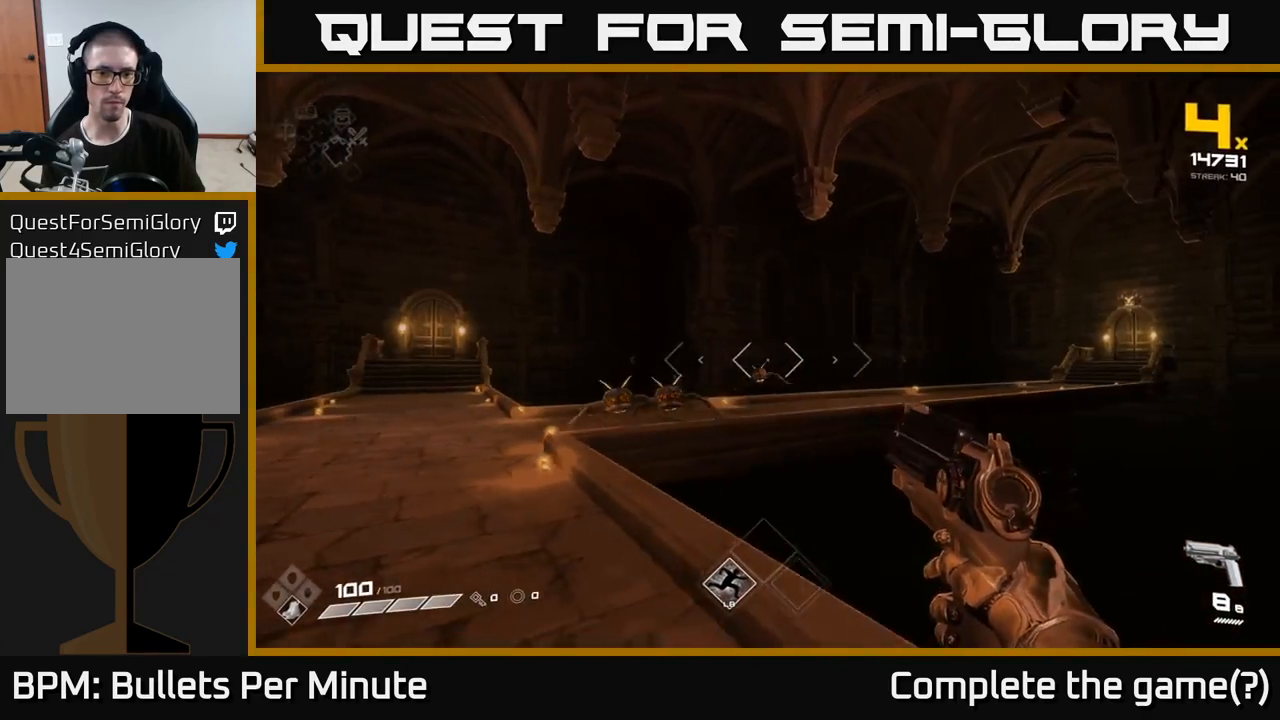
{"buttons": [], "left_stick": "left", "right_stick": "center", "events": [[117, "left_stick", "down-left"], [183, "right_stick", "left"], [317, "R2", "down"], [333, "right_stick", "center"], [350, "left_stick", "center"], [417, "R2", "up"], [450, "left_stick", "left"]]}
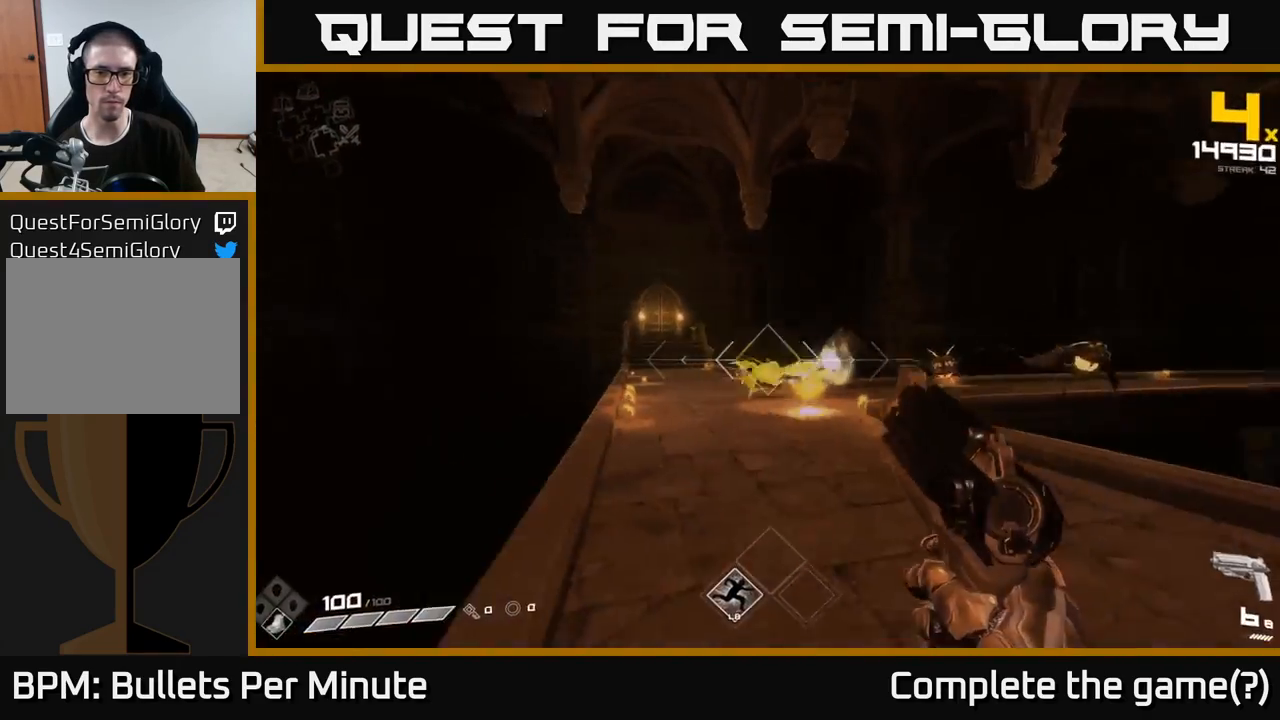
{"buttons": [], "left_stick": "up-left", "right_stick": "center", "events": [[50, "right_stick", "right"], [133, "left_stick", "center"], [217, "R2", "down"], [233, "left_stick", "up-left"], [283, "right_stick", "center"], [317, "R2", "up"]]}
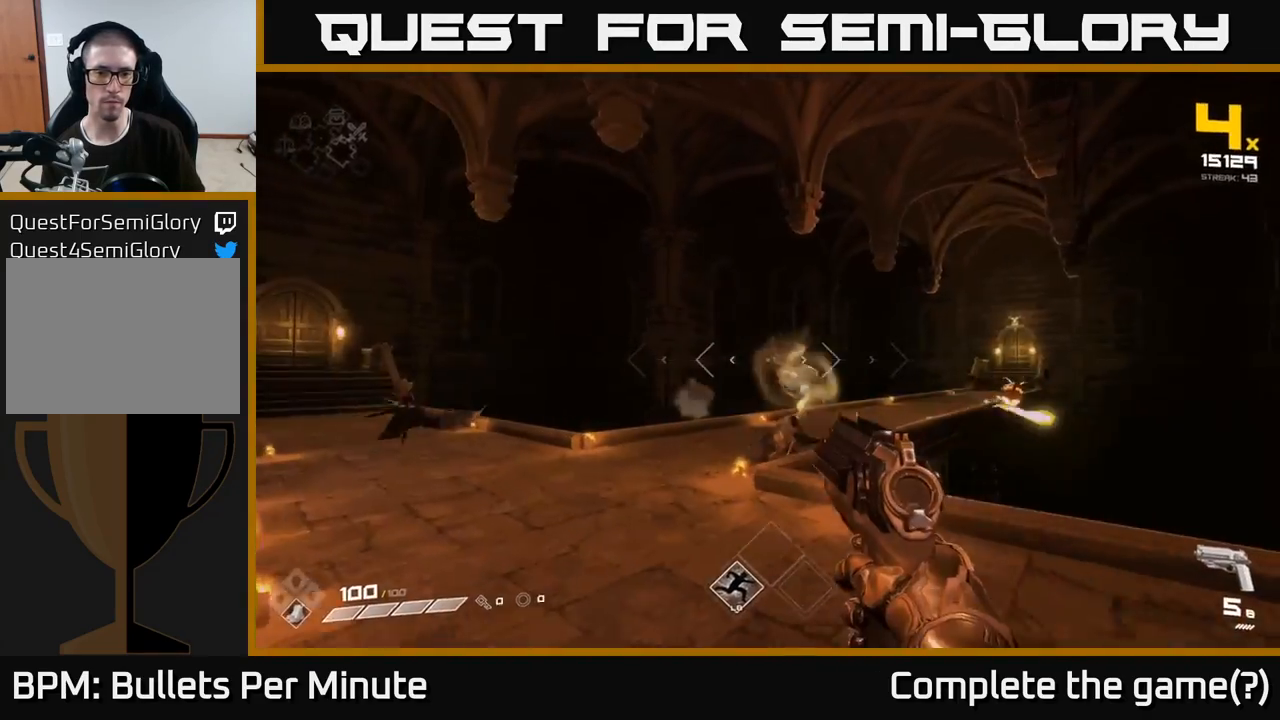
{"buttons": [], "left_stick": "left", "right_stick": "center", "events": [[67, "R2", "down"], [67, "right_stick", "right"], [133, "R2", "up"], [267, "left_stick", "left"], [350, "R1", "down"], [450, "R1", "up"], [467, "right_stick", "center"]]}
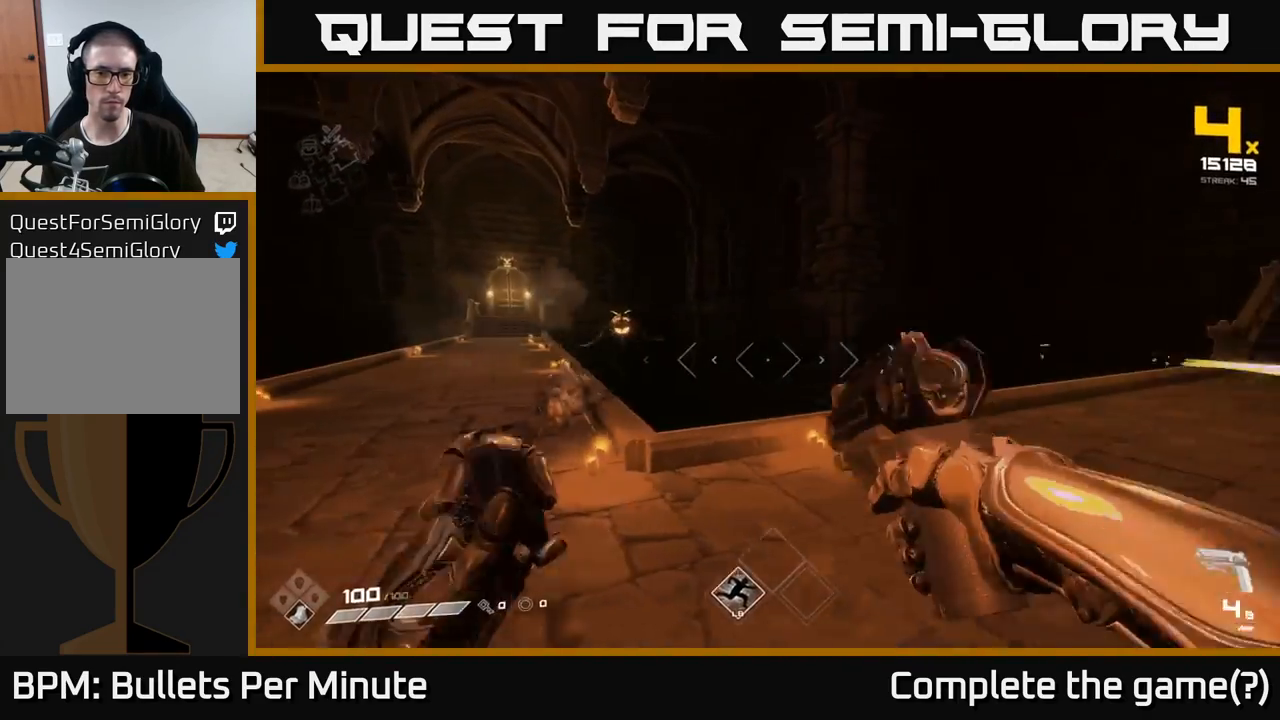
{"buttons": [], "left_stick": "up-left", "right_stick": "center", "events": [[50, "left_stick", "up-left"], [167, "R1", "down"], [283, "R1", "up"], [300, "right_stick", "left"], [433, "right_stick", "center"]]}
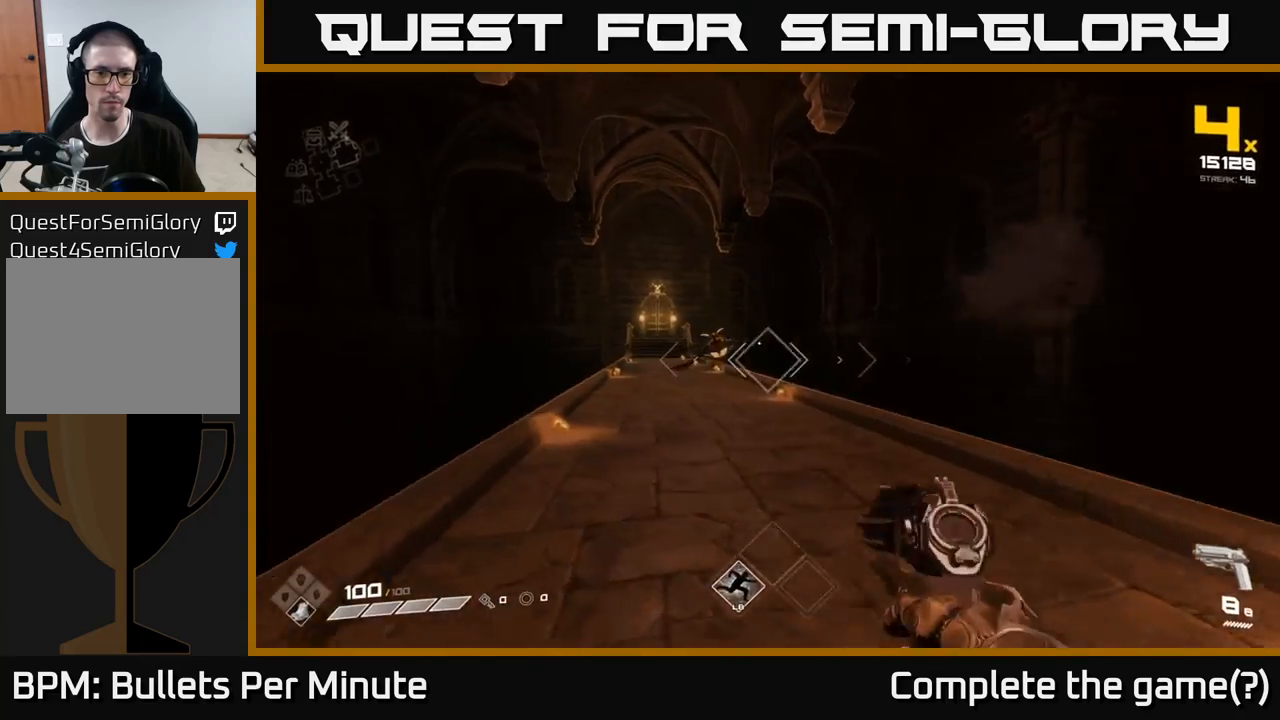
{"buttons": [], "left_stick": "center", "right_stick": "center", "events": [[50, "R2", "down"], [167, "R2", "up"], [300, "left_stick", "center"]]}
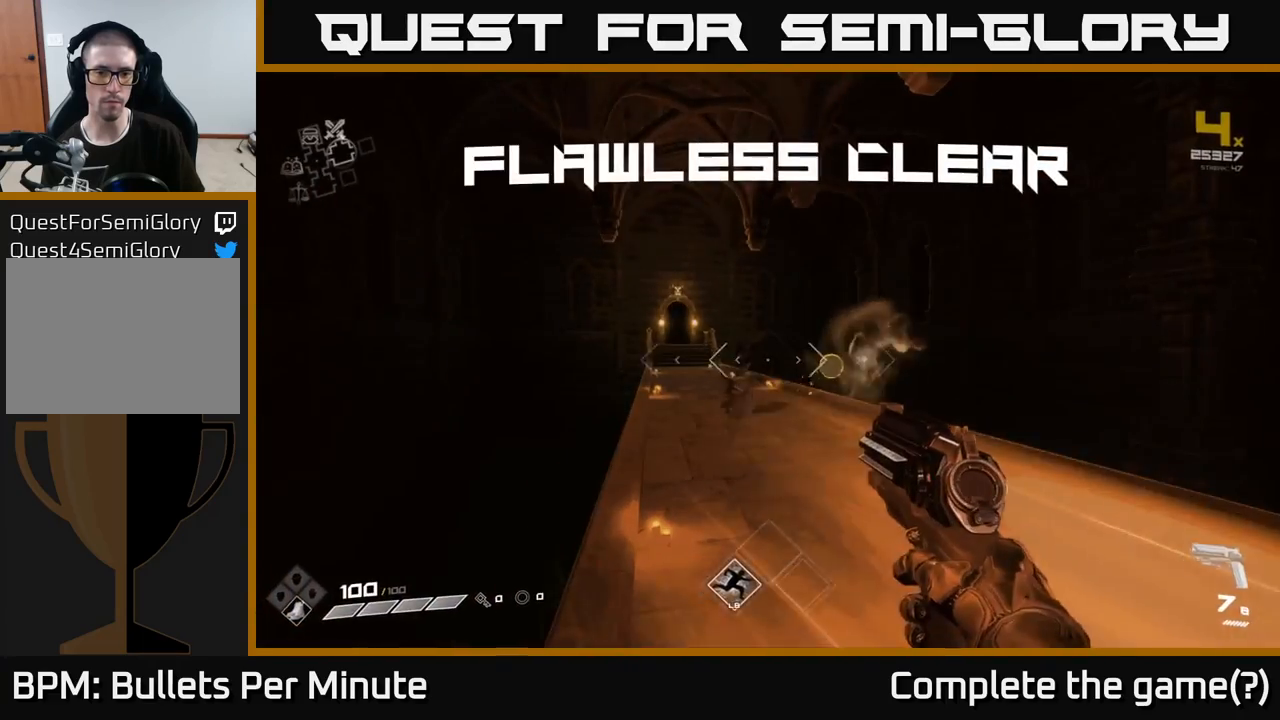
{"buttons": [], "left_stick": "up", "right_stick": "center", "events": [[150, "left_stick", "up-right"], [283, "R1", "down"], [283, "left_stick", "up"], [383, "R1", "up"]]}
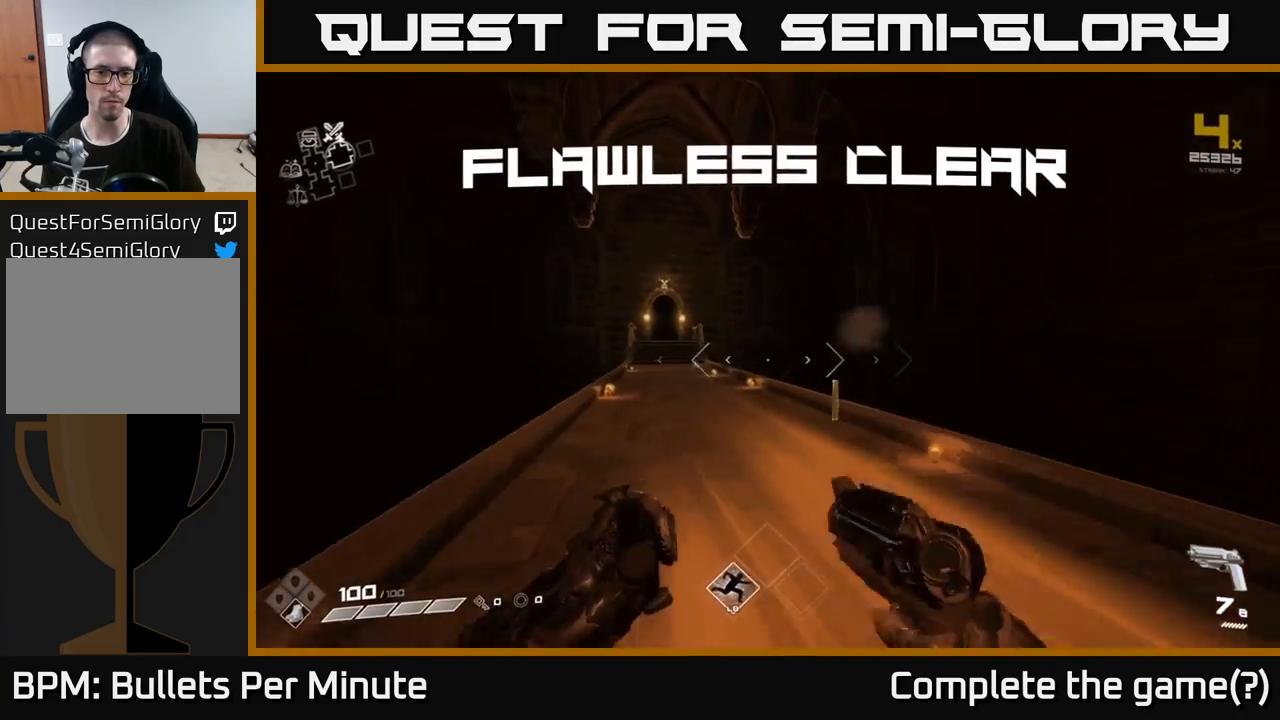
{"buttons": [], "left_stick": "up", "right_stick": "right", "events": [[83, "R1", "down"], [167, "right_stick", "right"], [183, "R1", "up"], [283, "left_stick", "up-left"], [500, "left_stick", "up"]]}
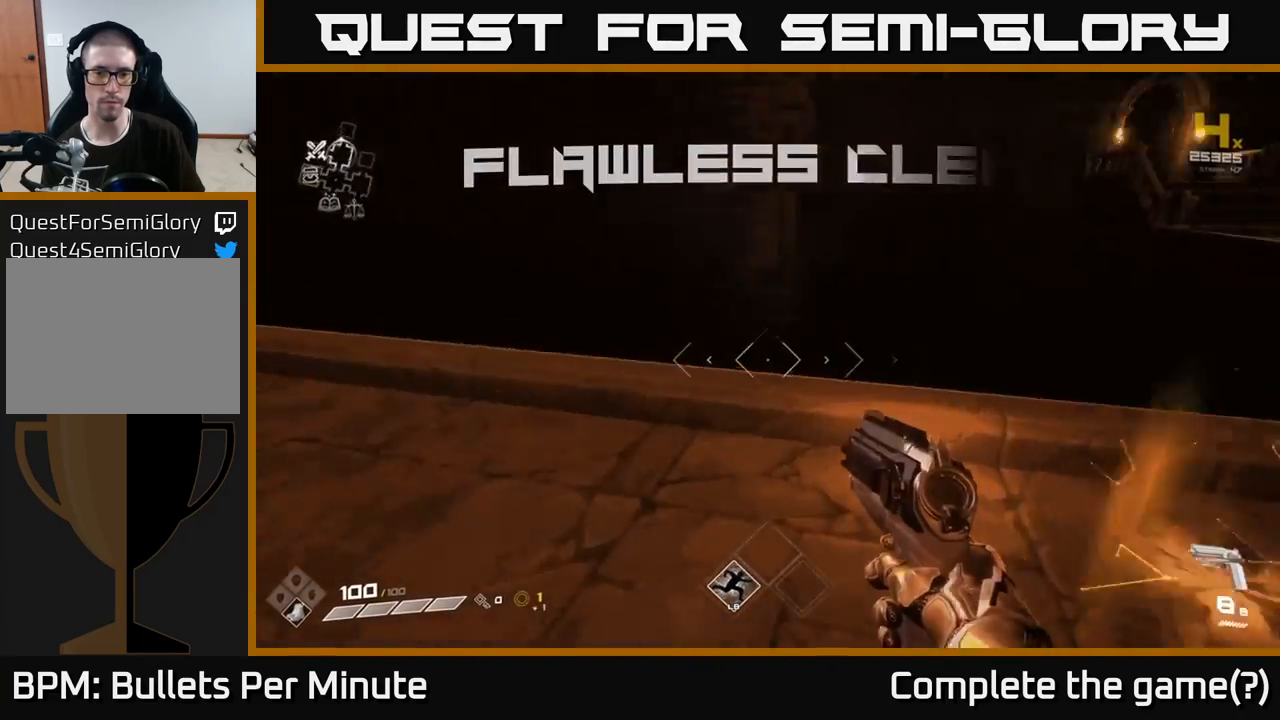
{"buttons": [], "left_stick": "up", "right_stick": "center", "events": [[17, "left_stick", "up-left"], [33, "left_stick", "right"], [267, "left_stick", "up-right"], [367, "left_stick", "up"], [367, "right_stick", "center"]]}
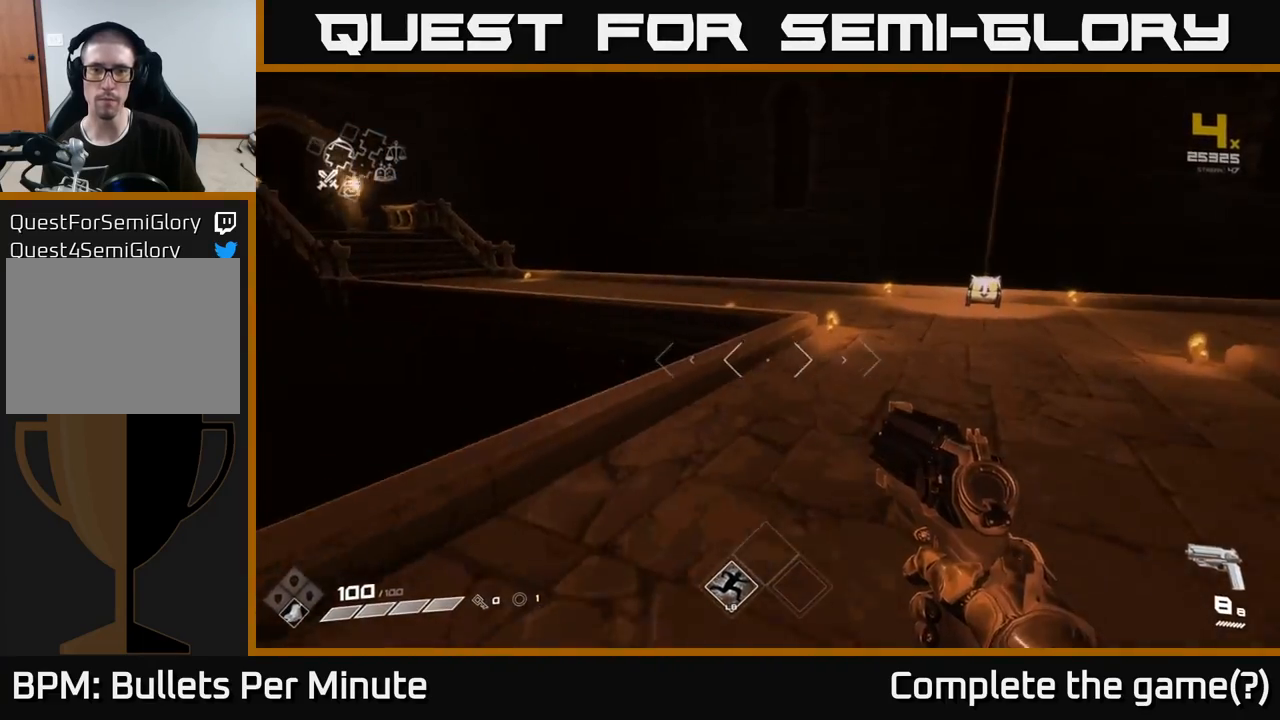
{"buttons": [], "left_stick": "up", "right_stick": "right", "events": [[117, "right_stick", "right"], [283, "right_stick", "center"], [483, "right_stick", "right"]]}
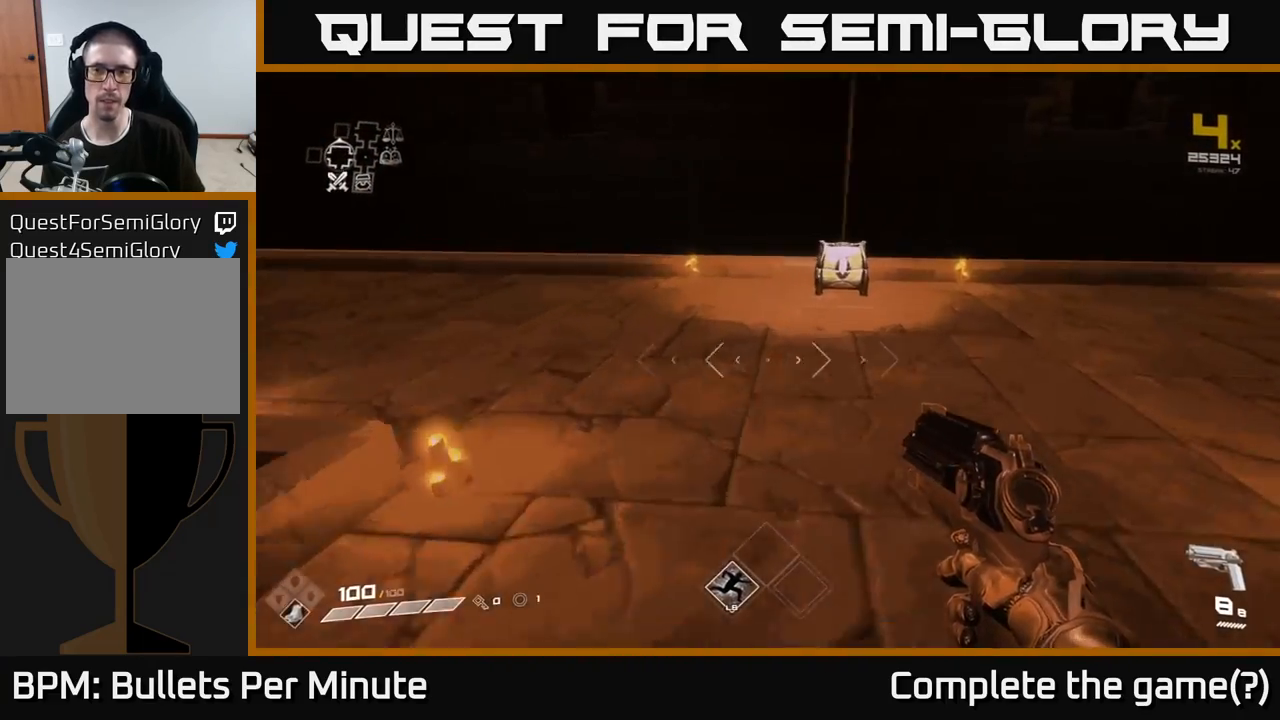
{"buttons": ["X"], "left_stick": "center", "right_stick": "center", "events": [[133, "right_stick", "center"], [433, "X", "down"], [483, "left_stick", "center"]]}
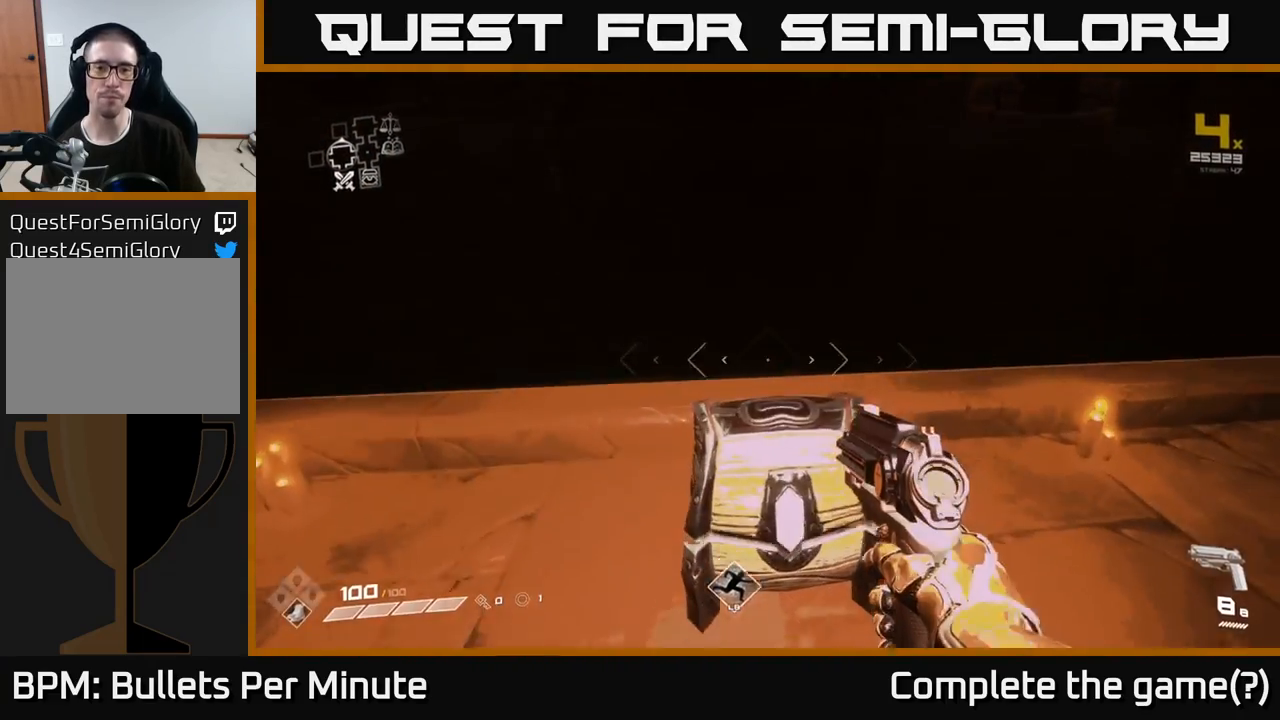
{"buttons": [], "left_stick": "center", "right_stick": "center", "events": [[67, "X", "up"]]}
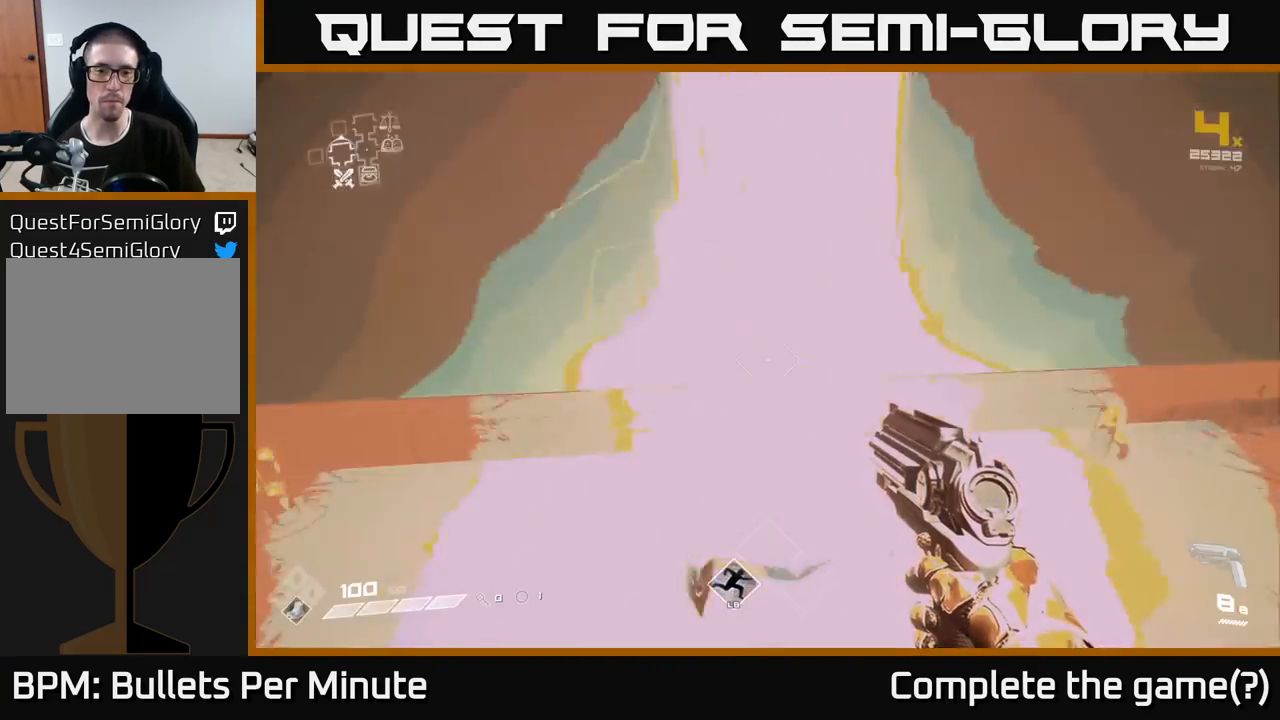
{"buttons": [], "left_stick": "center", "right_stick": "center", "events": [[200, "left_stick", "right"], [300, "left_stick", "center"]]}
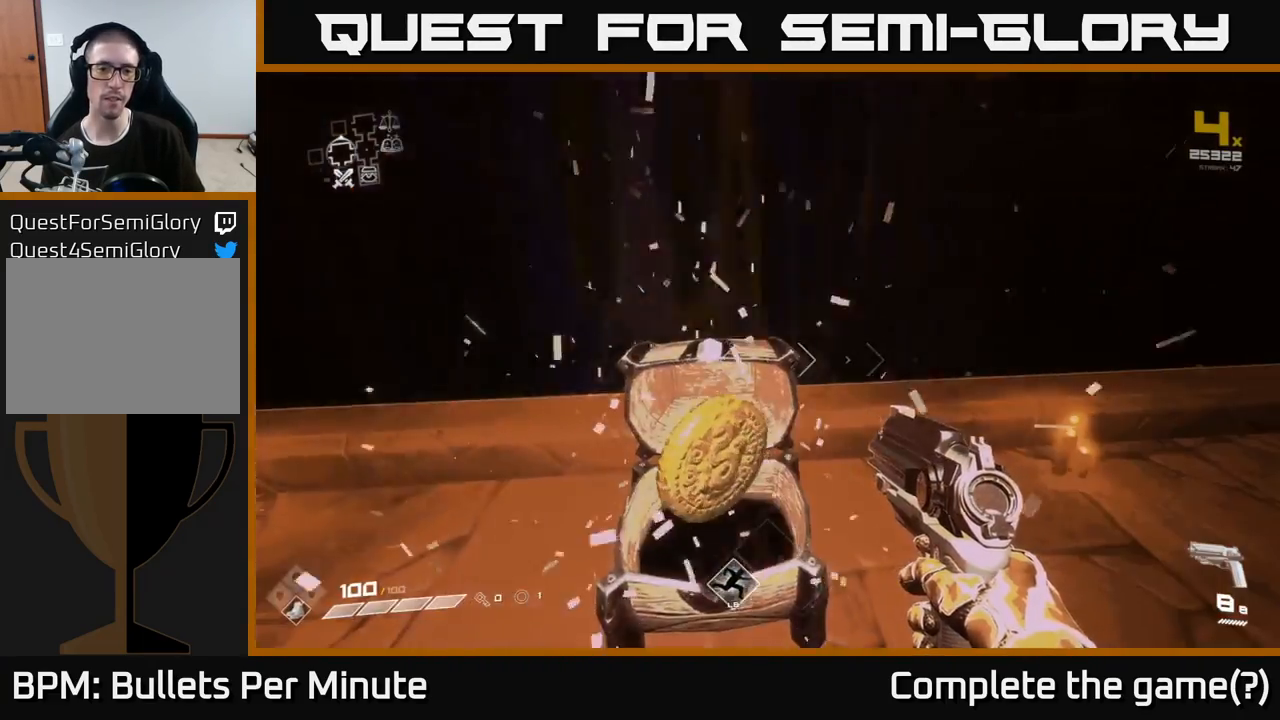
{"buttons": [], "left_stick": "left", "right_stick": "left", "events": [[17, "left_stick", "up"], [167, "left_stick", "center"], [200, "right_stick", "left"], [367, "left_stick", "left"]]}
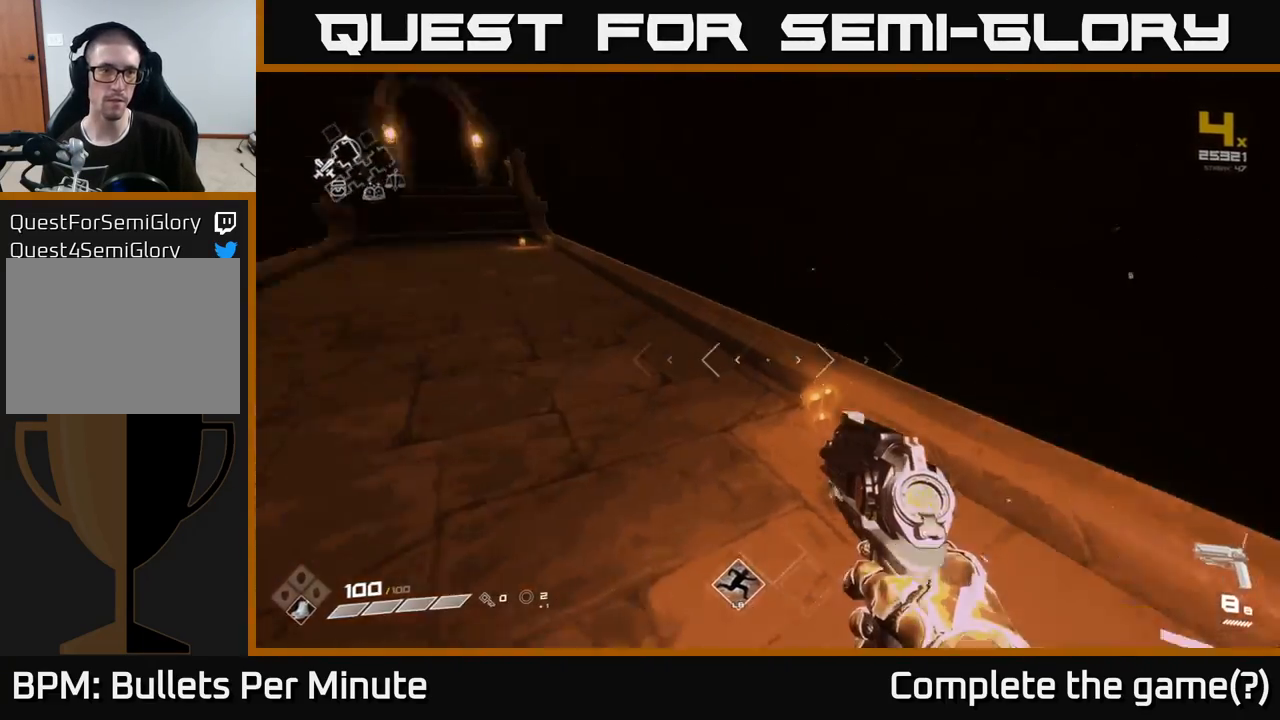
{"buttons": [], "left_stick": "up-left", "right_stick": "left", "events": [[67, "left_stick", "up"], [100, "right_stick", "center"], [367, "right_stick", "left"], [450, "left_stick", "up-left"]]}